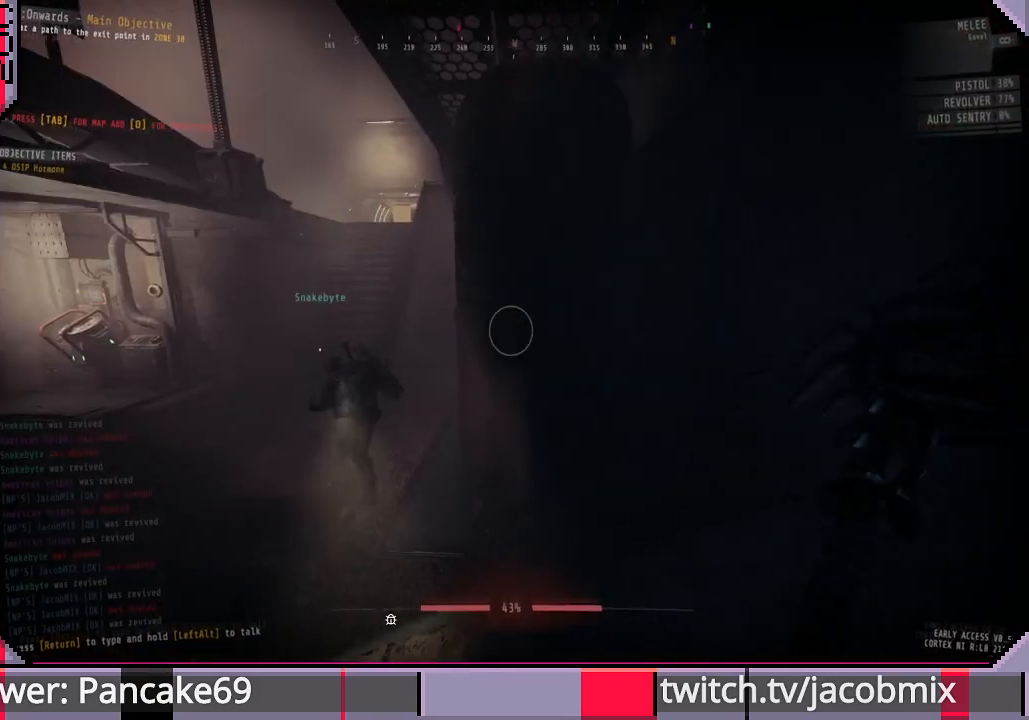
Gameplay with keyboard and mouse; each line is a JSON object with the keys and mouse buttons held at the frame after it. "events" lists presses ("down") and releases ("up") of "a", "c", "ctrl", "d", "e", "f", "q", "r", "s", "shift", "space", "t", "tab", "w", "x", "z", "mouse_left", "mouse_wheel", "mouse_right", "mouse_mb4" and "mouse_mb5" between this image and that frame as [ms after this image, input, new state], when the widget could be followed in between. "mouse_left", "mouse_wheel", "mouse_right", "mouse_mb4", "mouse_mb5" = the "left", "wheel", "right", "mb4", "mb5" buttons of the "mouse" list. No other keys are recorded. "wheel" means that the mouse wheel is clicked or scrolled. Mouse movement is not recorded.
{"keys": [], "mouse": [], "events": []}
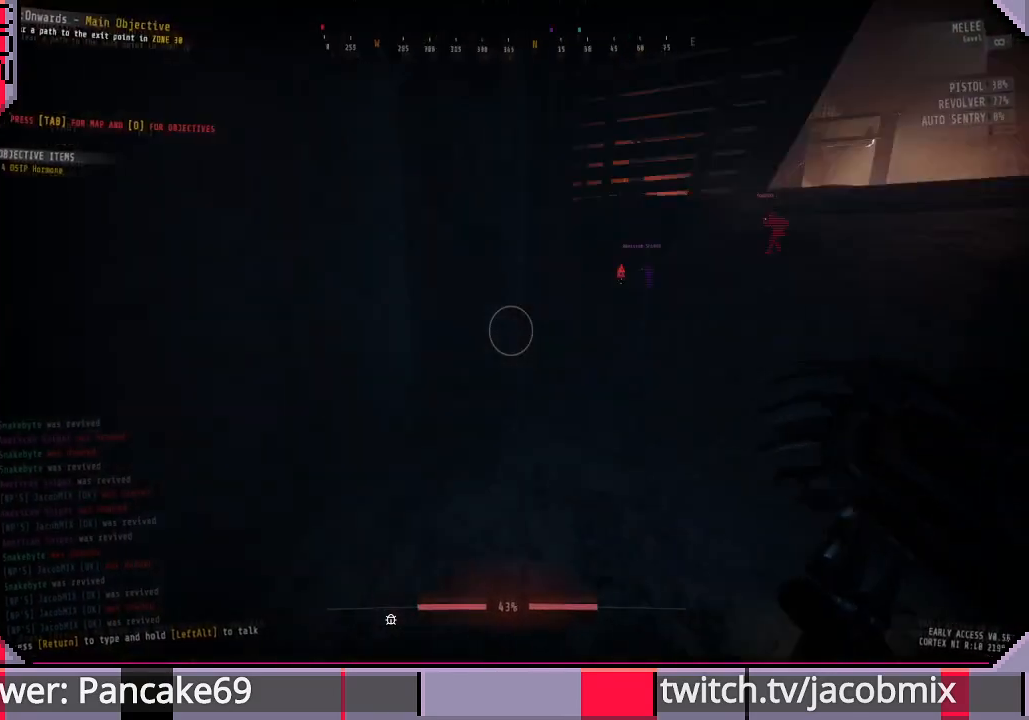
{"keys": [], "mouse": [], "events": []}
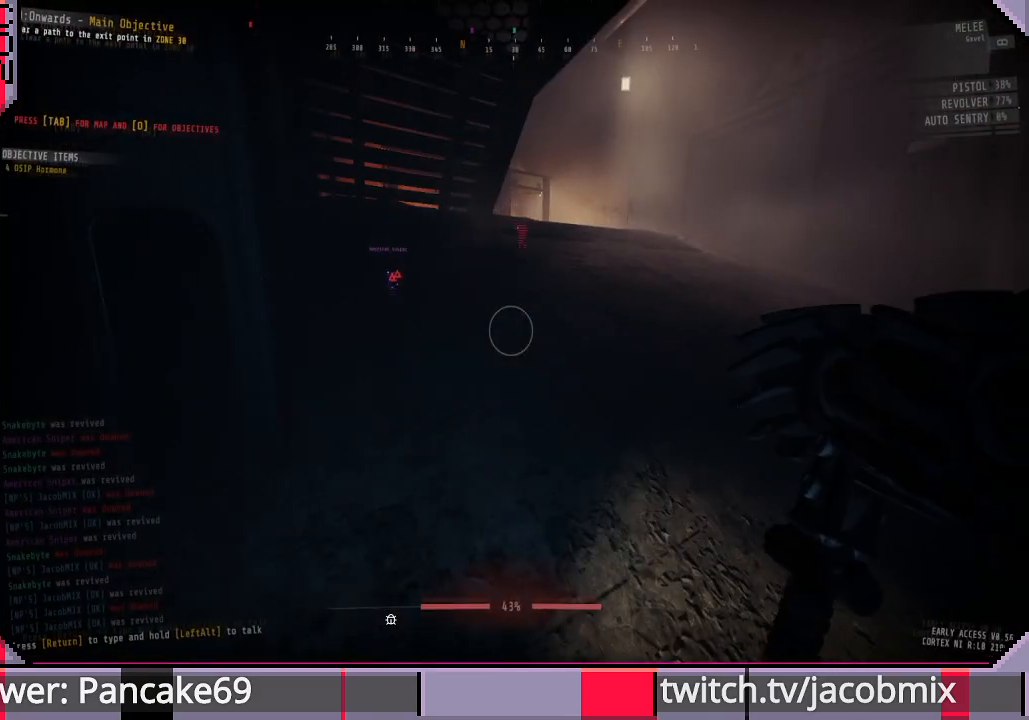
{"keys": [], "mouse": [], "events": []}
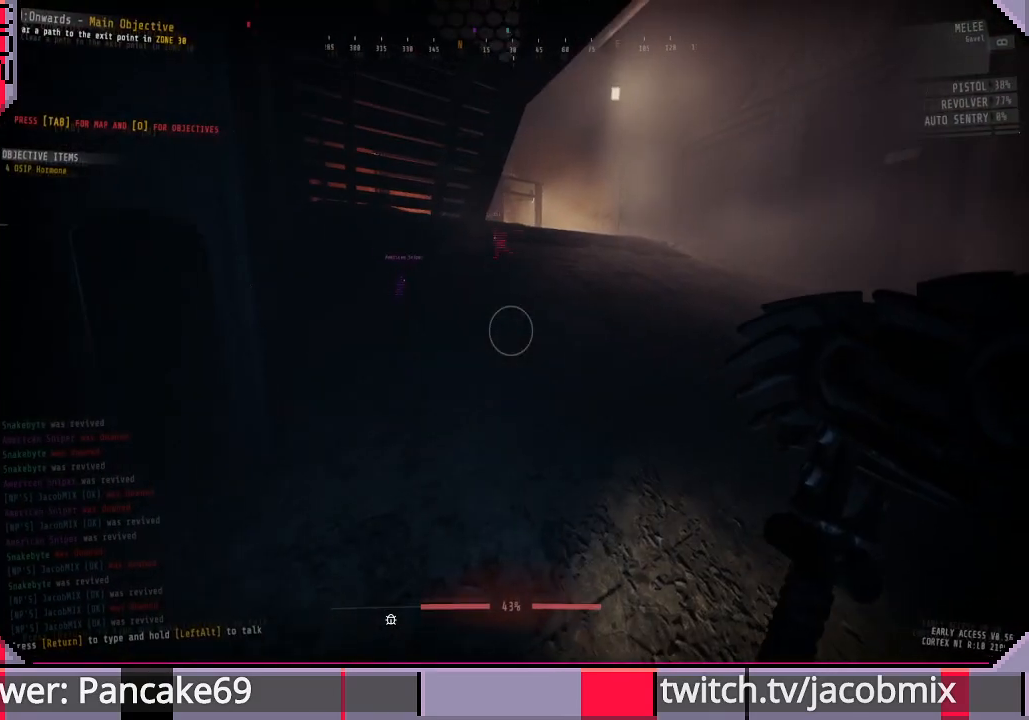
{"keys": [], "mouse": [], "events": []}
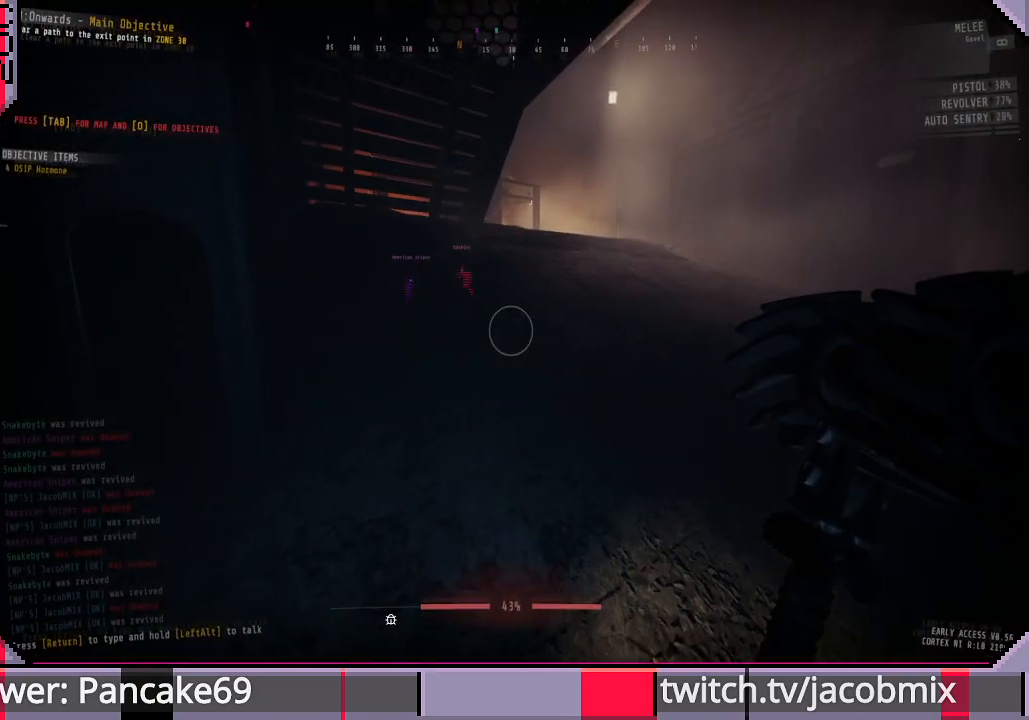
{"keys": [], "mouse": [], "events": []}
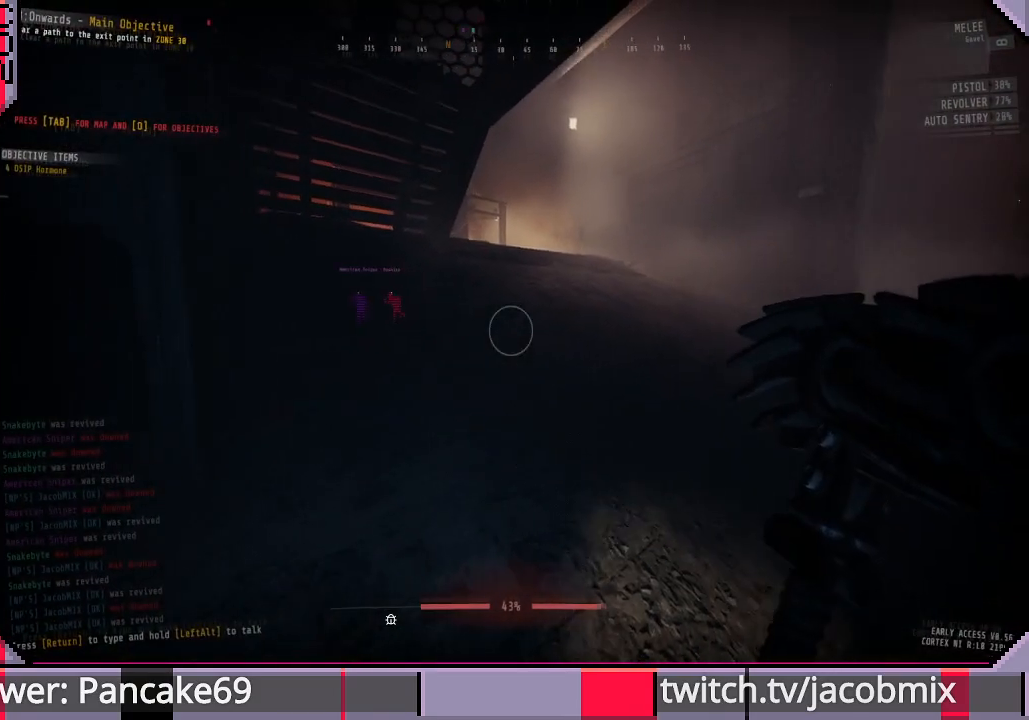
{"keys": ["d", "w"], "mouse": ["left"], "events": [[133, "mouse_left", "down"], [233, "w", "down"], [300, "d", "down"]]}
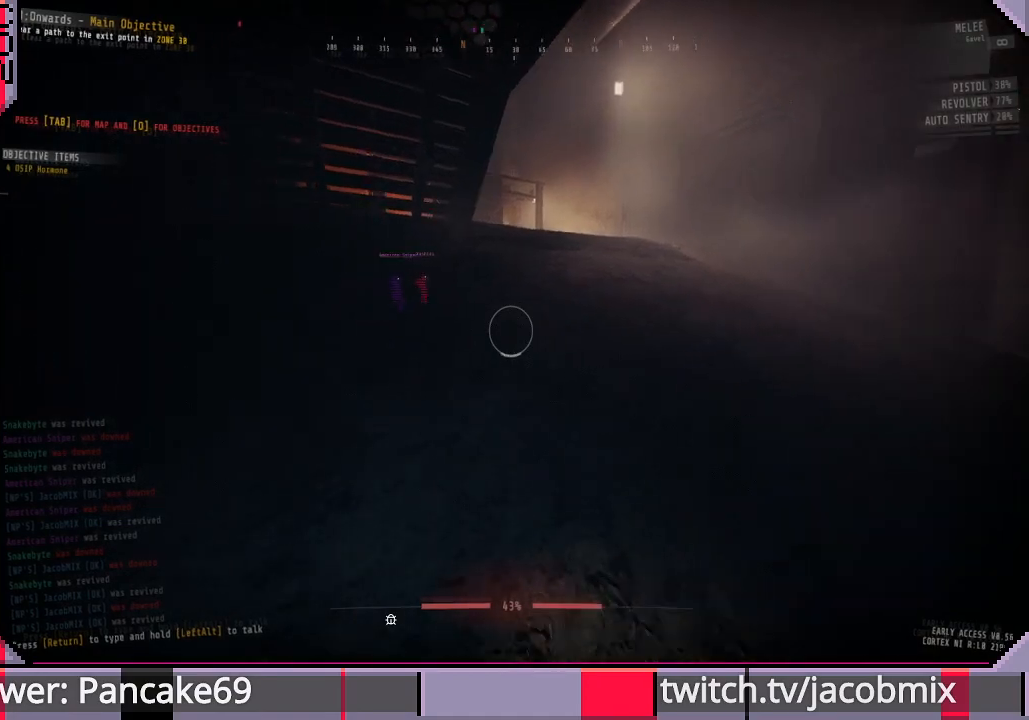
{"keys": ["d"], "mouse": ["left"], "events": [[233, "w", "up"]]}
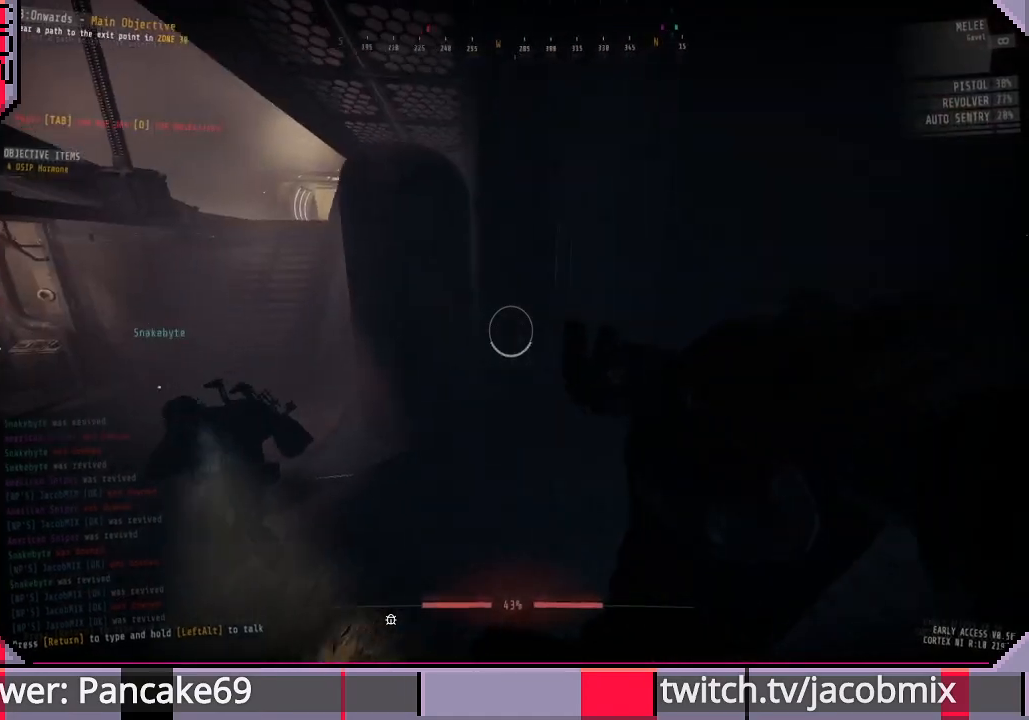
{"keys": [], "mouse": ["left"], "events": [[233, "d", "up"]]}
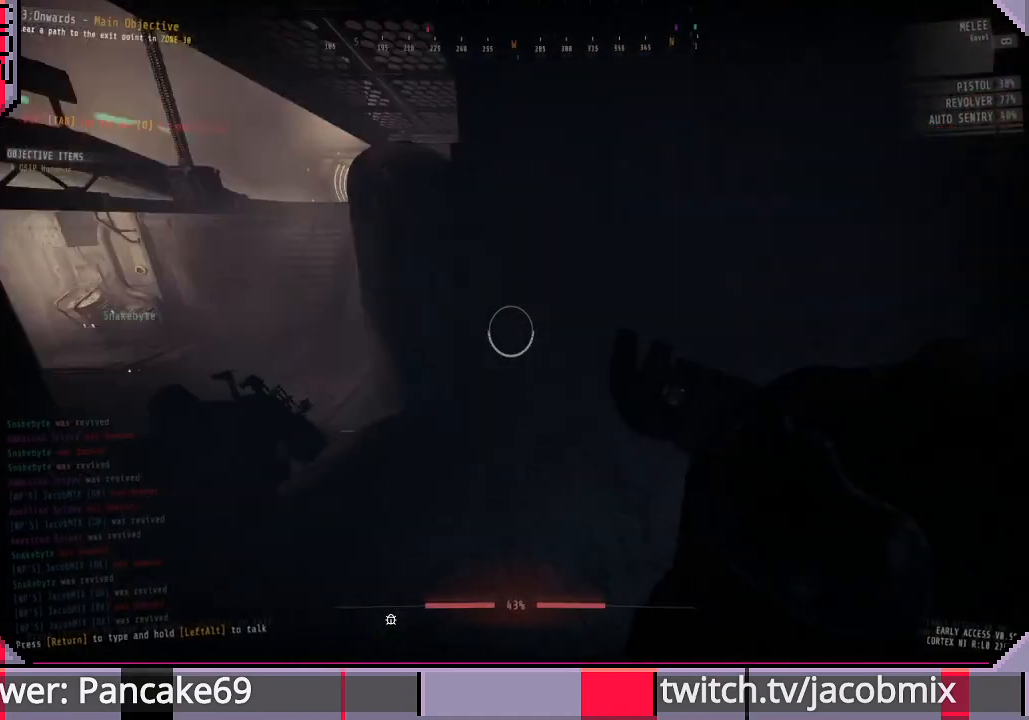
{"keys": [], "mouse": ["left"], "events": []}
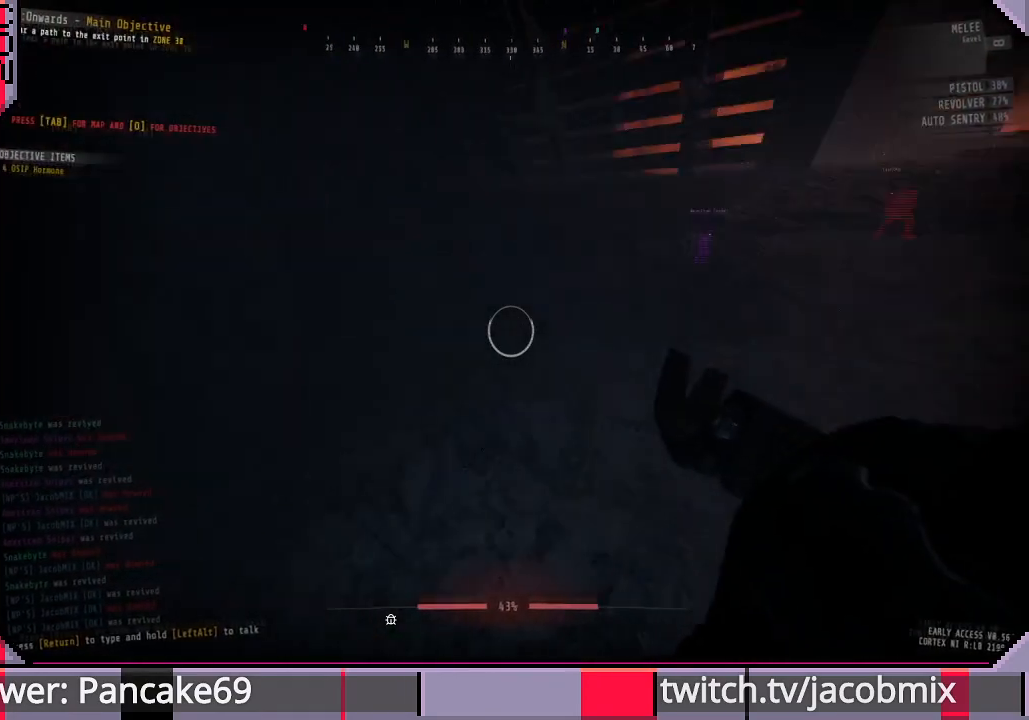
{"keys": [], "mouse": ["left"], "events": []}
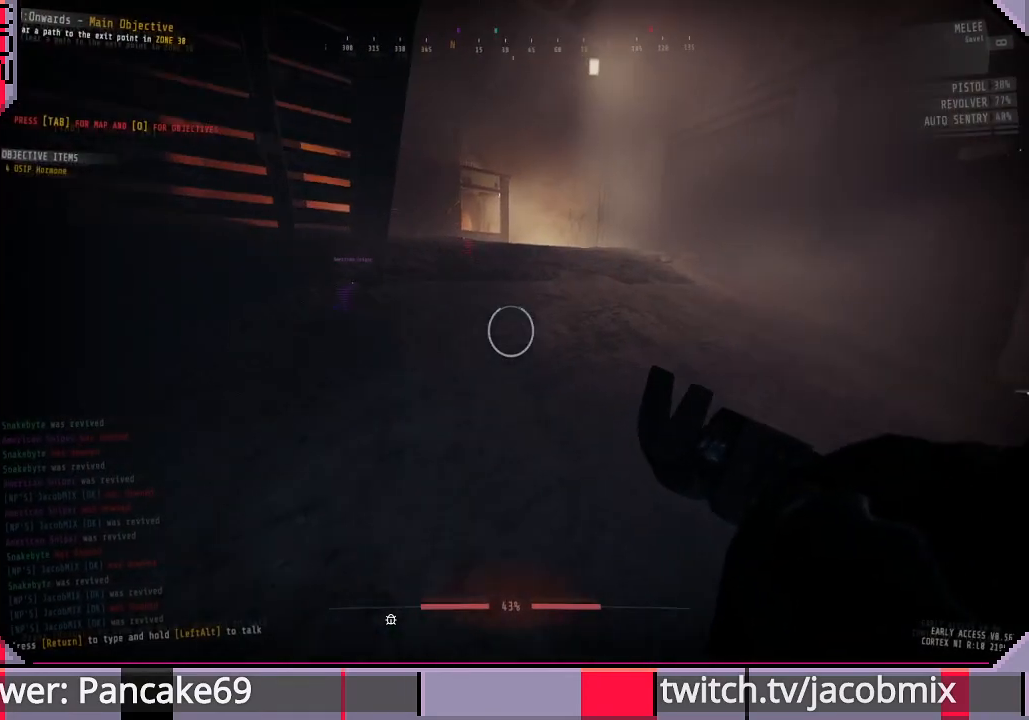
{"keys": ["shift", "w"], "mouse": ["left"], "events": [[233, "w", "down"], [400, "shift", "down"]]}
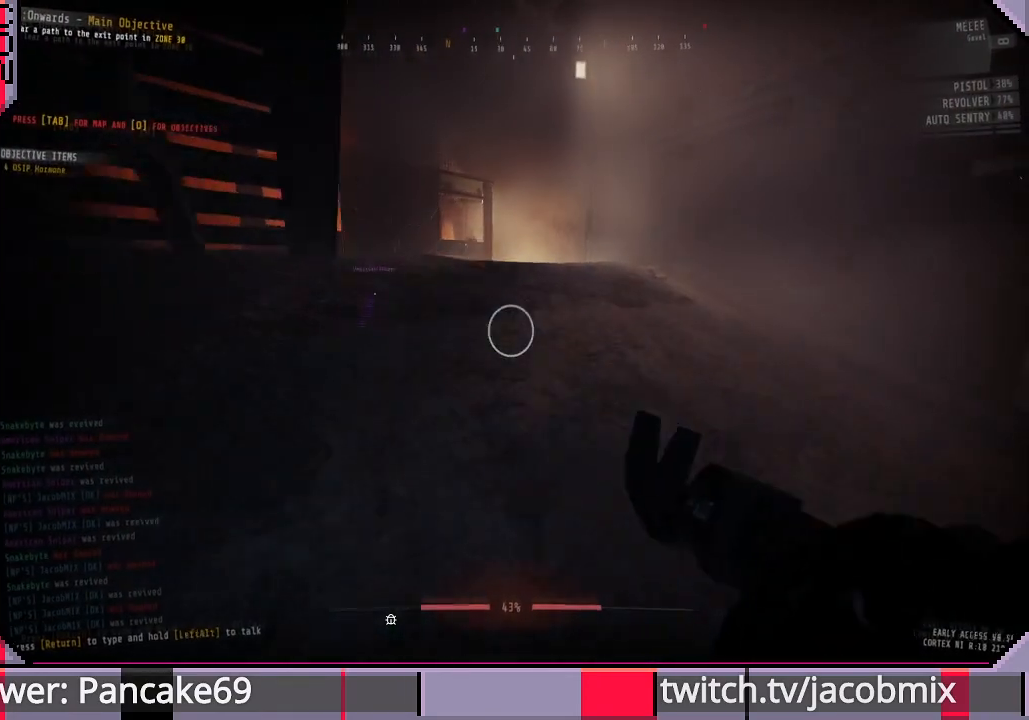
{"keys": ["shift", "w"], "mouse": ["left"], "events": []}
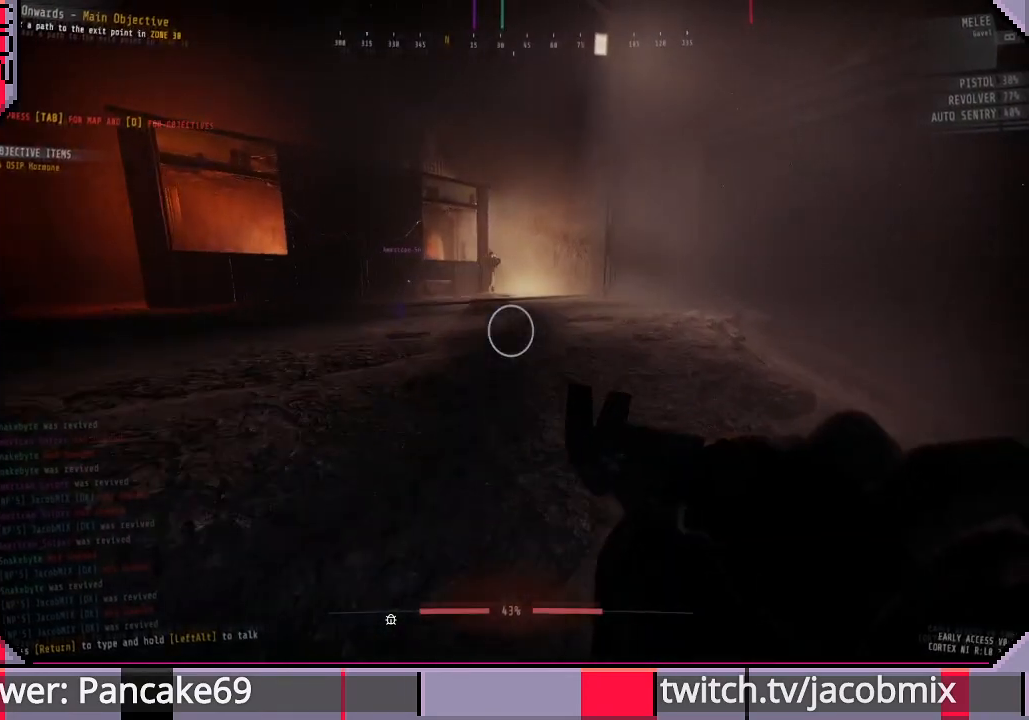
{"keys": ["shift", "w"], "mouse": ["left"], "events": [[267, "d", "down"], [333, "mouse_right", "down"], [433, "d", "up"], [500, "mouse_right", "up"]]}
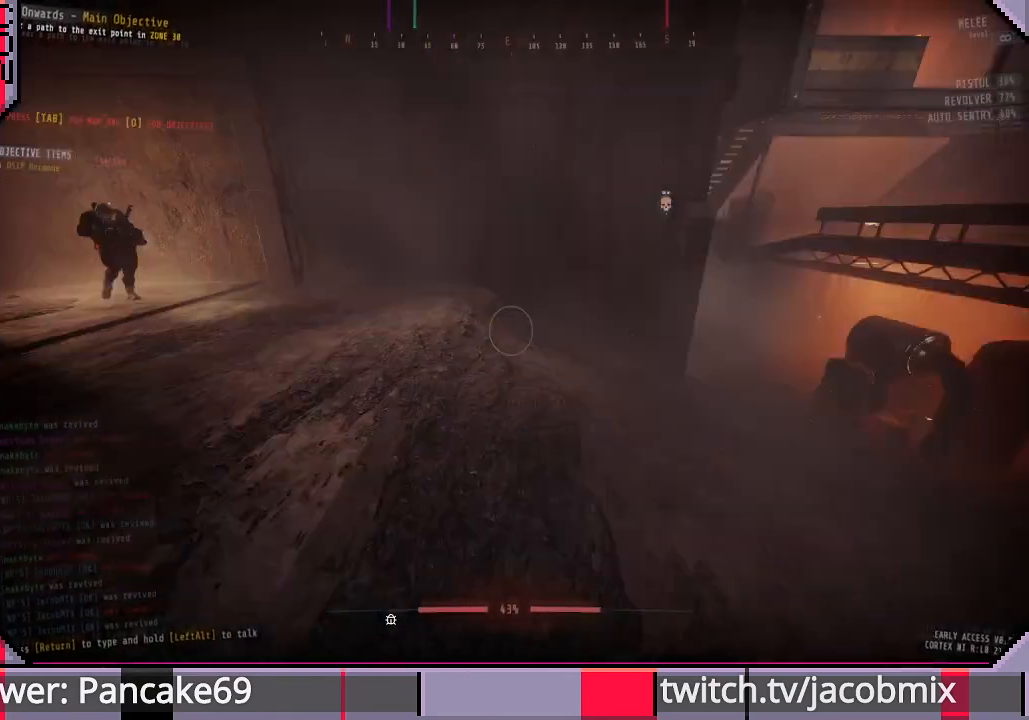
{"keys": ["shift", "w"], "mouse": [], "events": [[133, "mouse_left", "up"], [200, "d", "down"], [333, "d", "up"]]}
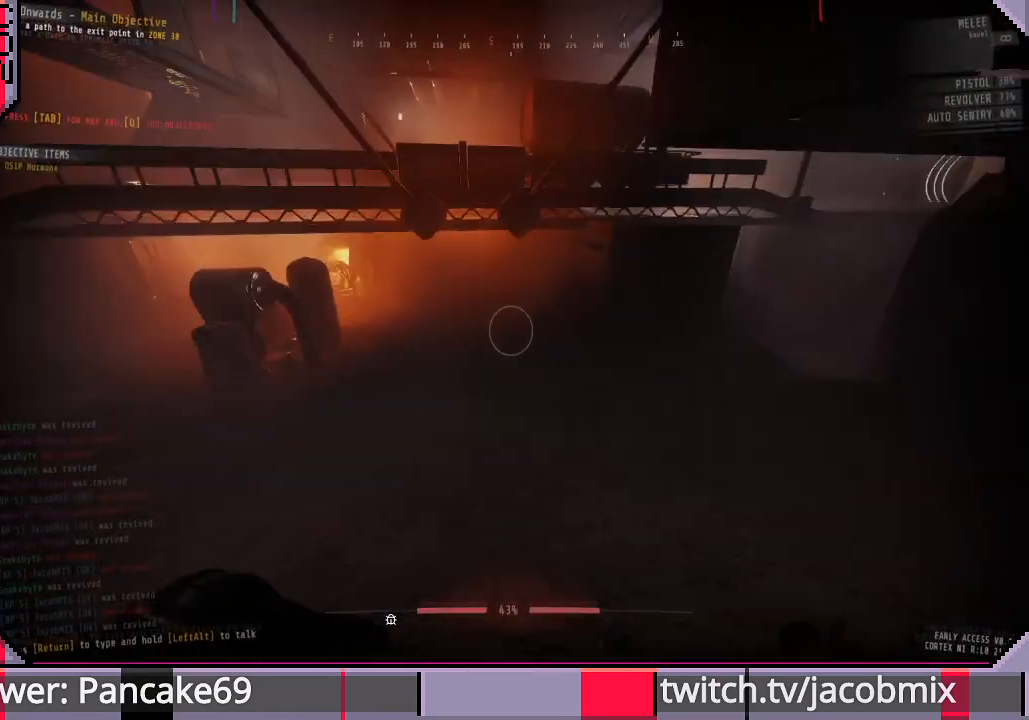
{"keys": ["shift", "w"], "mouse": [], "events": []}
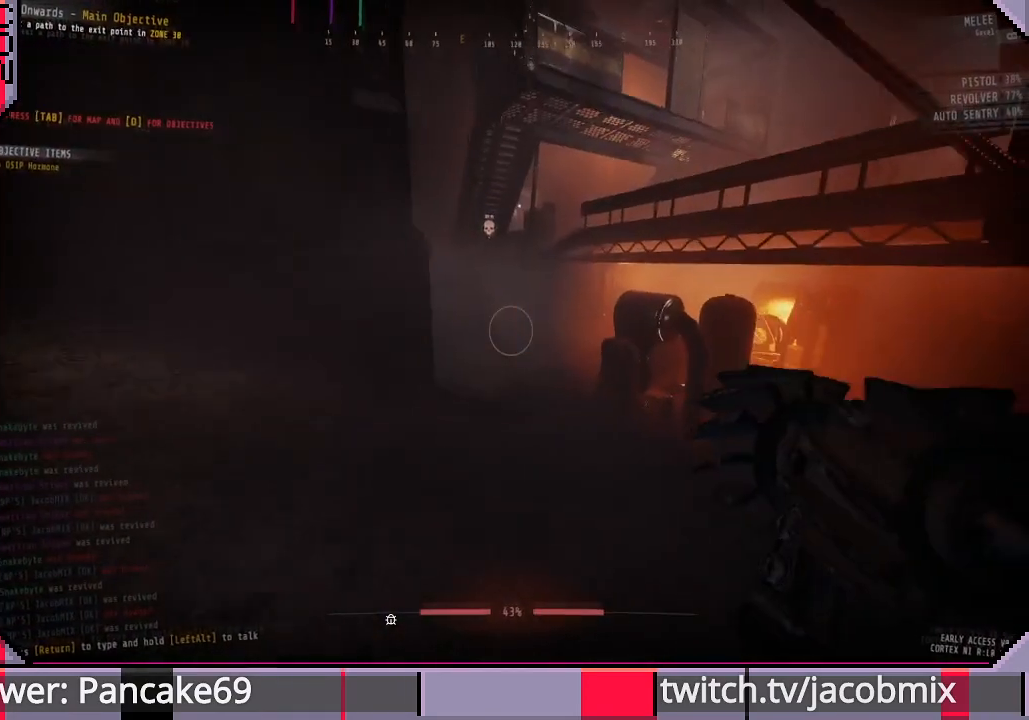
{"keys": ["shift", "w"], "mouse": [], "events": []}
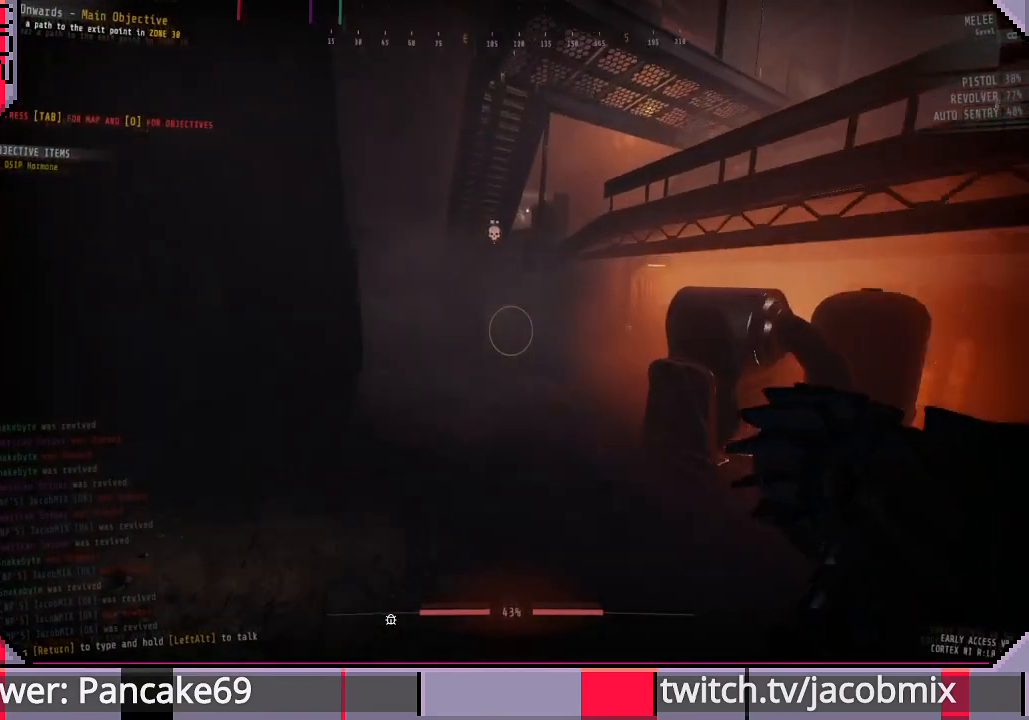
{"keys": ["shift", "w"], "mouse": [], "events": []}
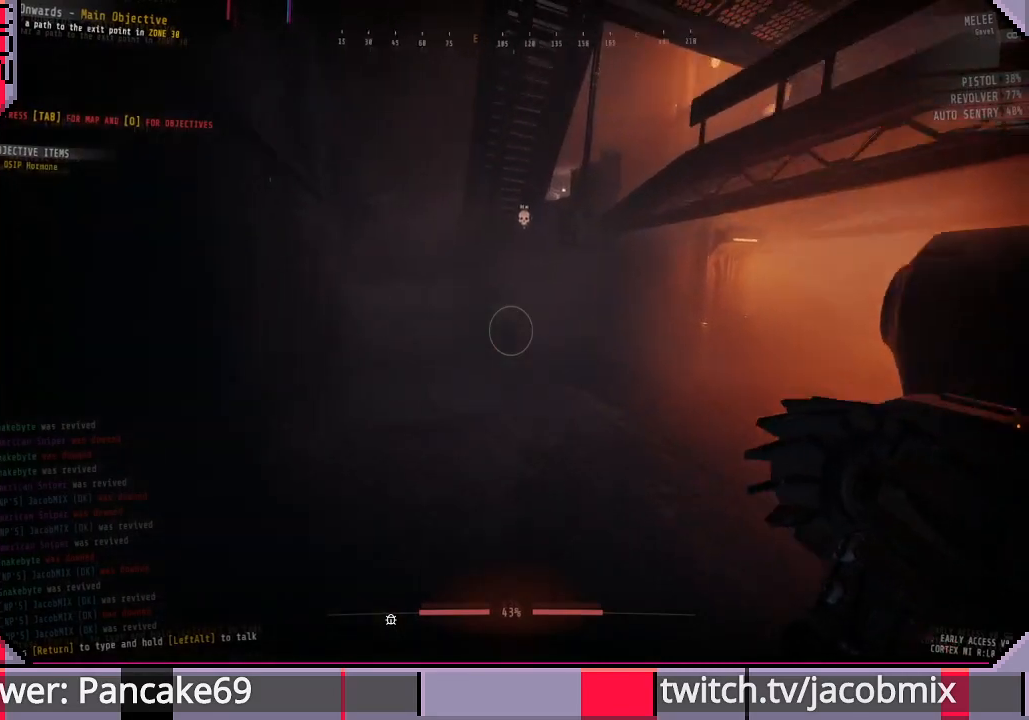
{"keys": ["shift", "w"], "mouse": [], "events": []}
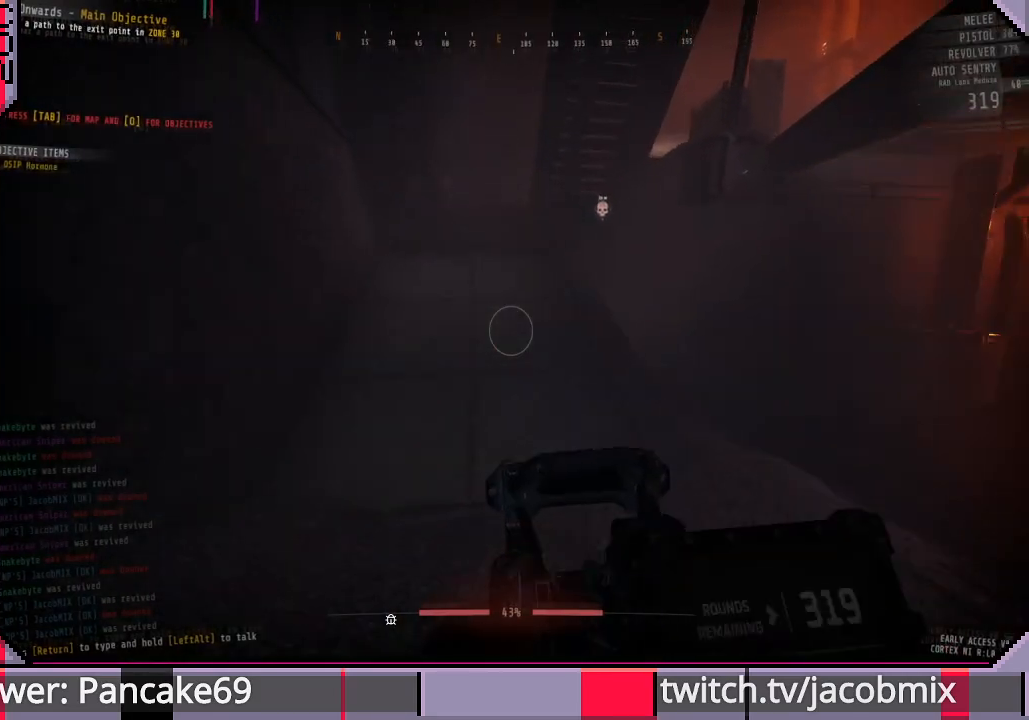
{"keys": ["shift", "w"], "mouse": [], "events": []}
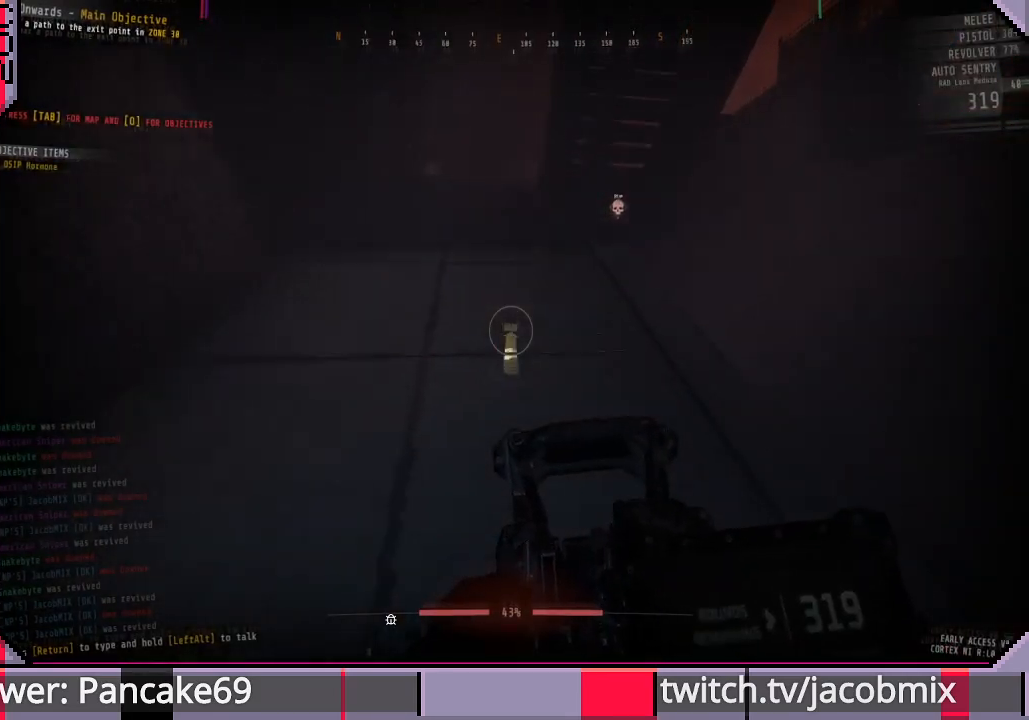
{"keys": ["shift", "w"], "mouse": [], "events": []}
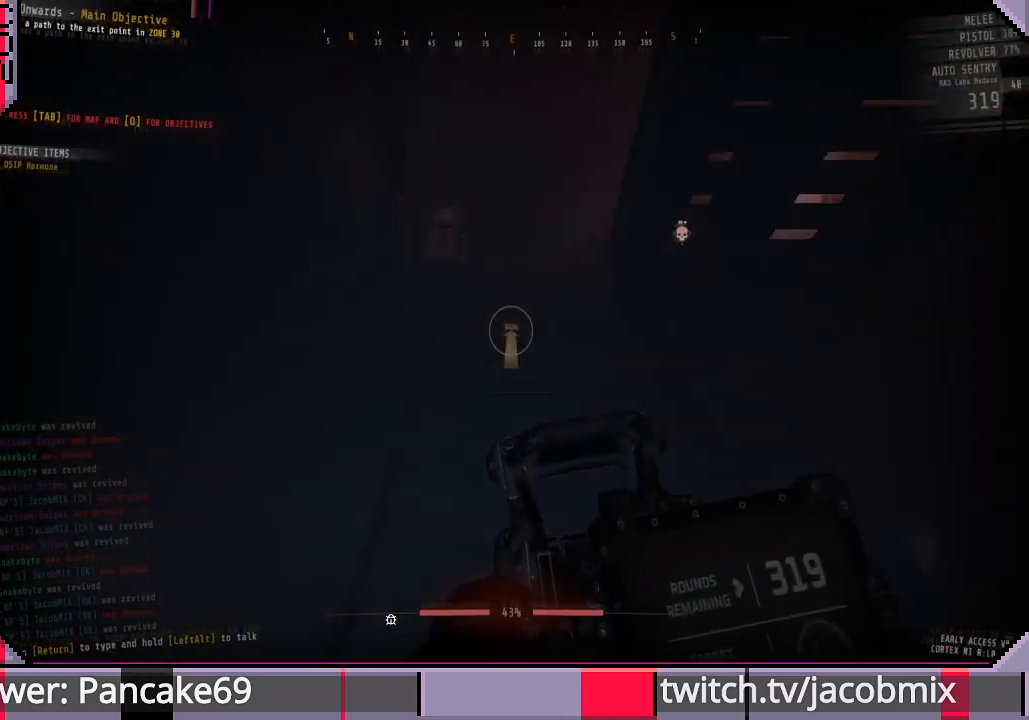
{"keys": ["shift", "w"], "mouse": [], "events": []}
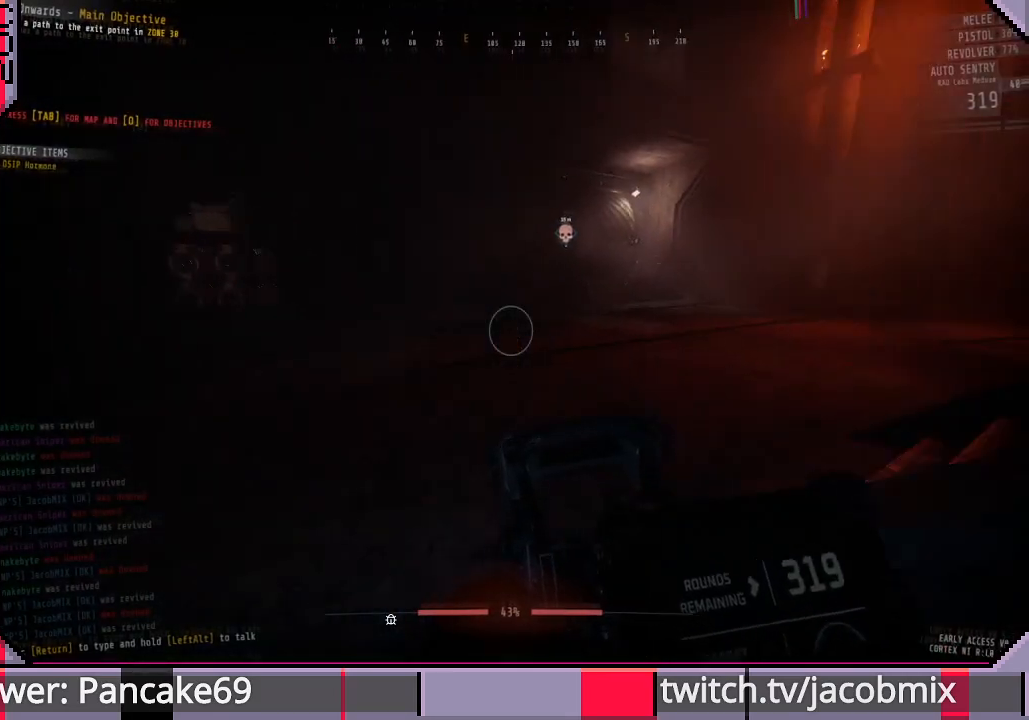
{"keys": ["a", "shift", "w"], "mouse": [], "events": [[300, "a", "down"]]}
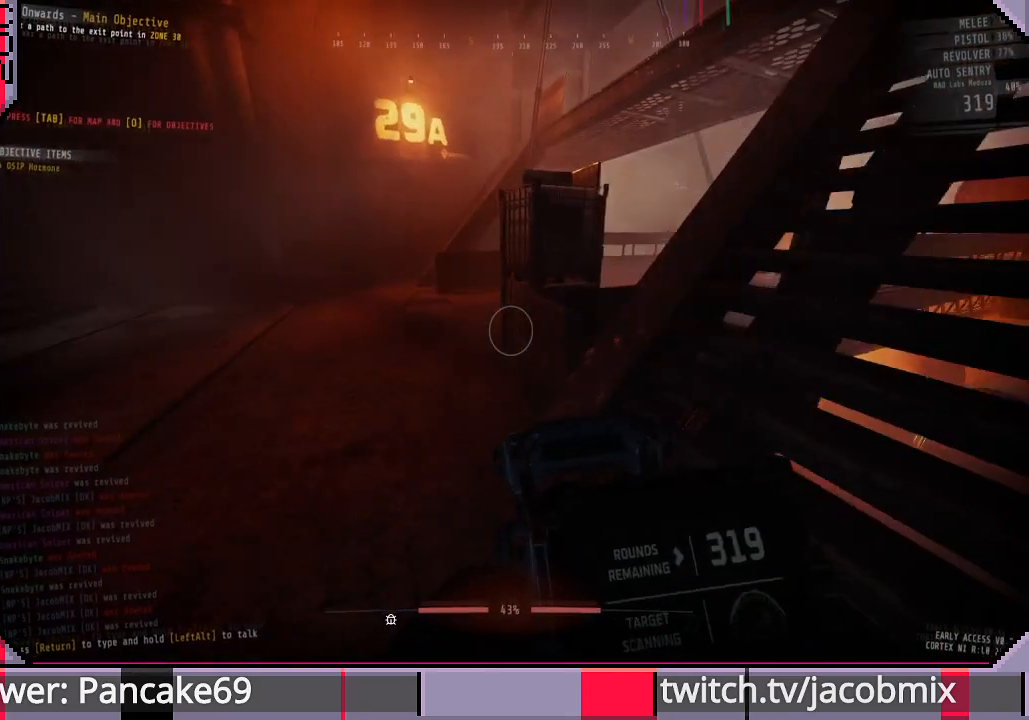
{"keys": ["a", "shift", "w"], "mouse": [], "events": []}
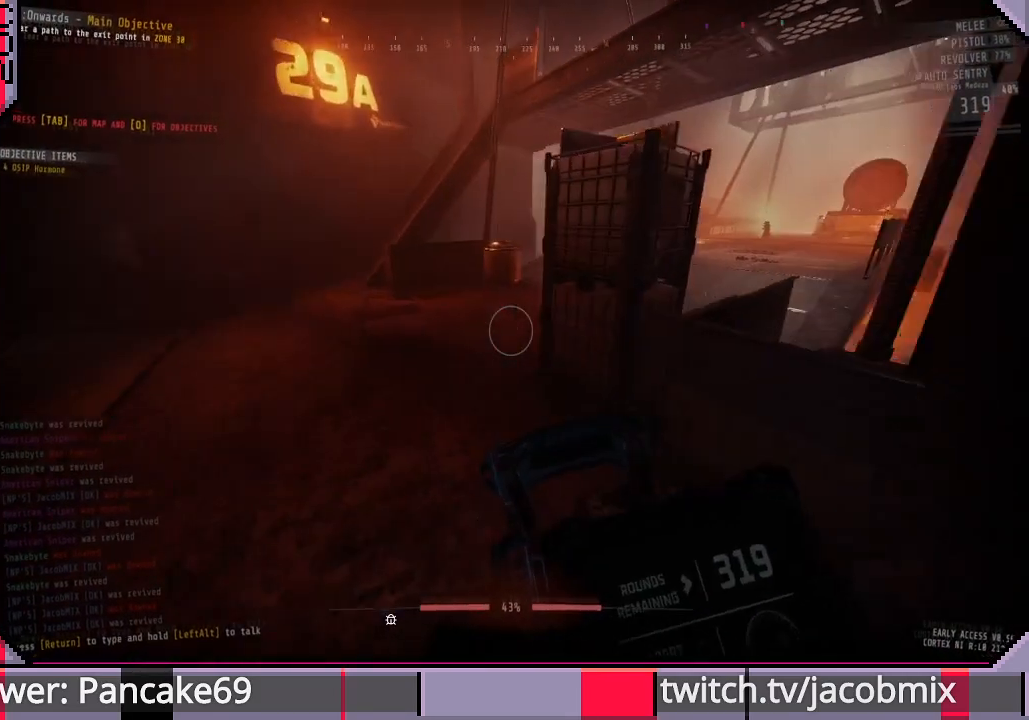
{"keys": ["a", "shift", "w"], "mouse": [], "events": []}
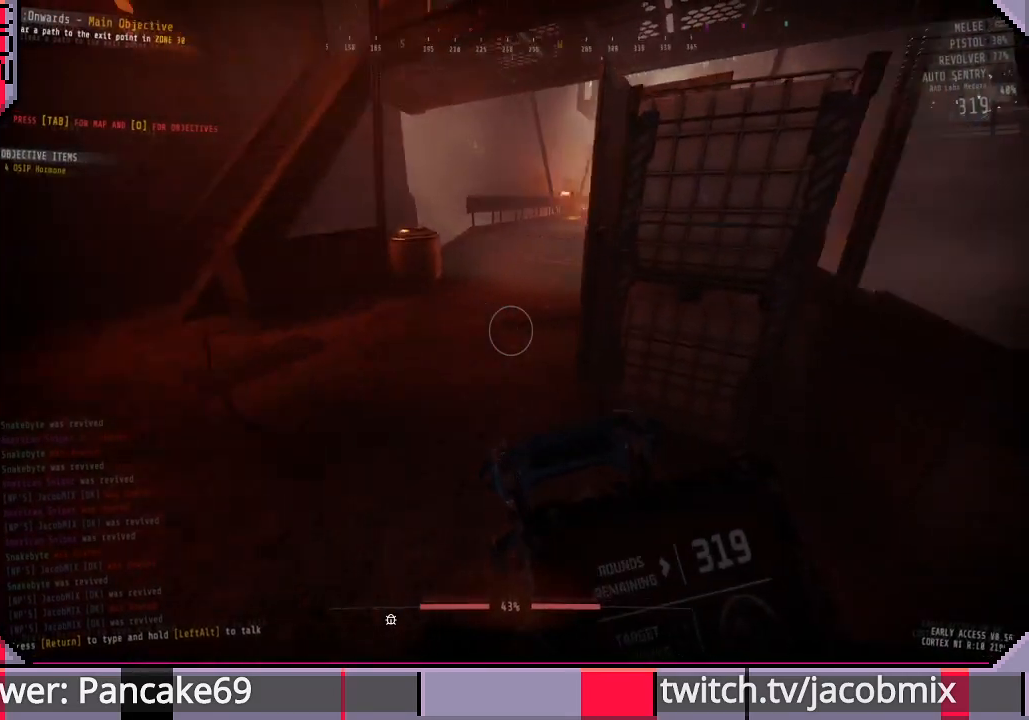
{"keys": ["a", "shift"], "mouse": [], "events": [[367, "w", "up"]]}
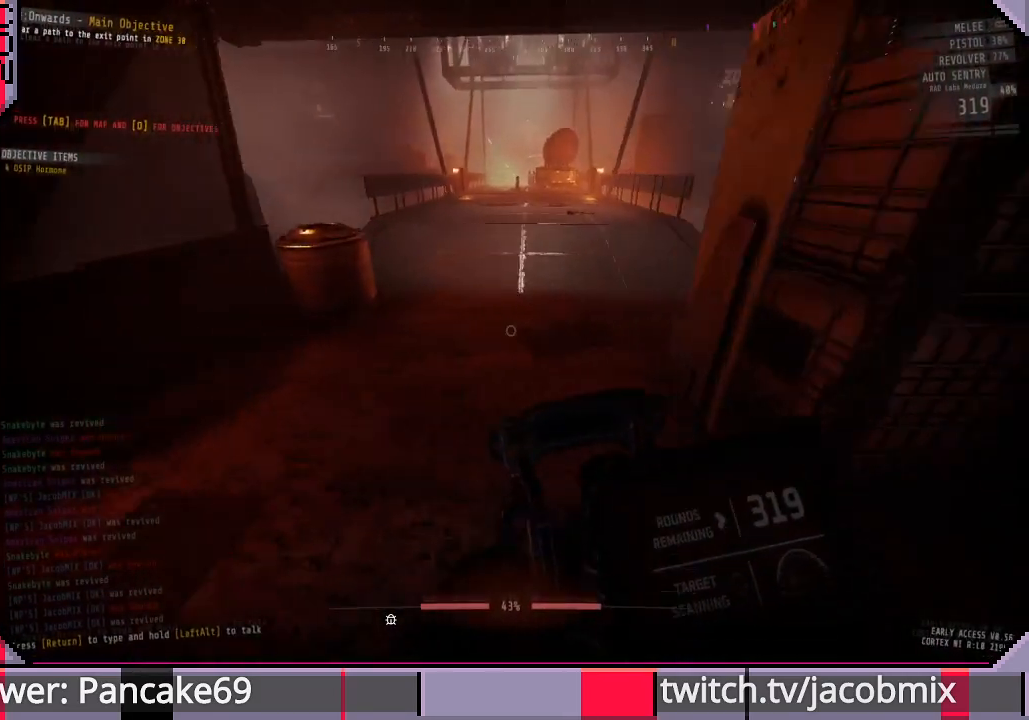
{"keys": ["a", "shift"], "mouse": [], "events": [[233, "a", "up"], [233, "s", "down"], [433, "s", "up"], [500, "a", "down"]]}
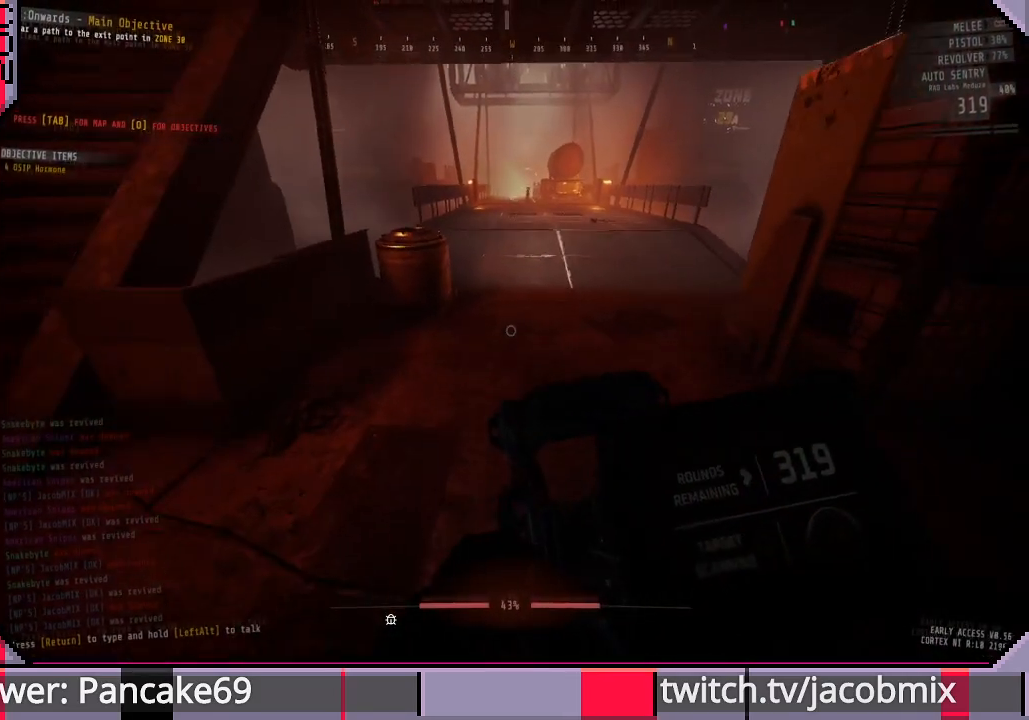
{"keys": ["shift", "w"], "mouse": [], "events": [[67, "s", "down"], [167, "s", "up"], [400, "w", "down"], [500, "a", "up"]]}